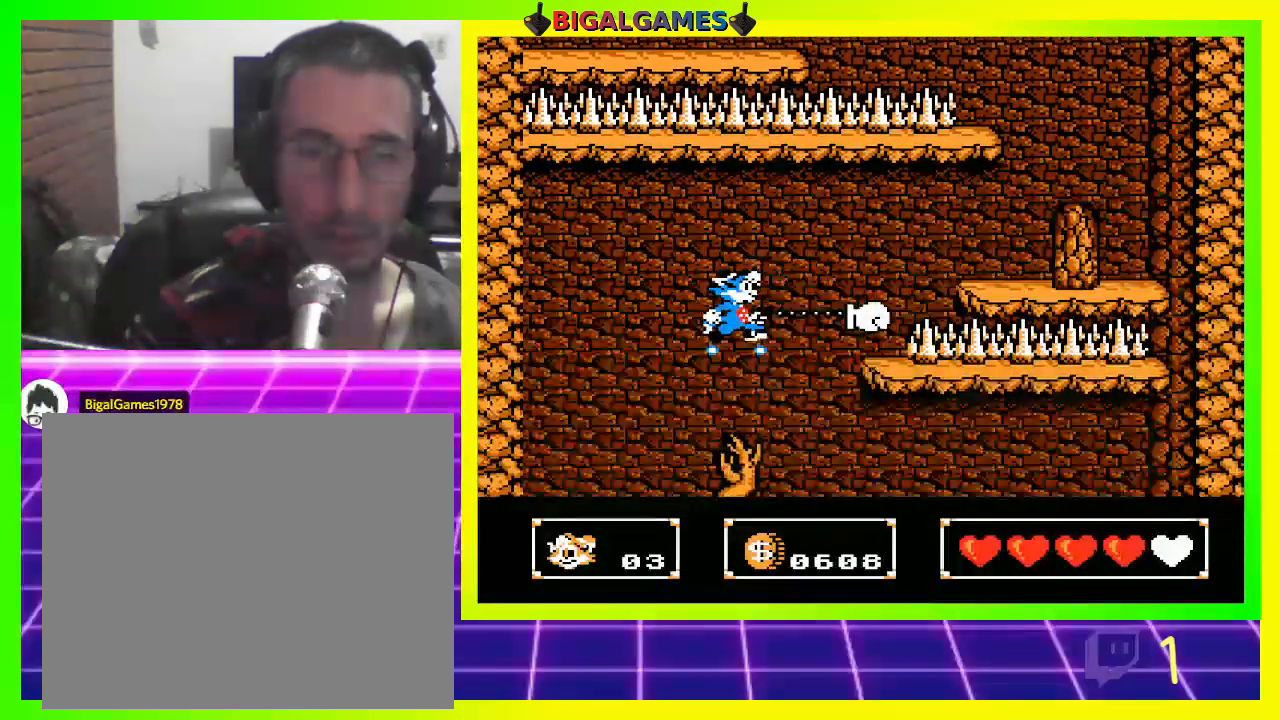
Gameplay with a controller (PlayStation layout); each line is a JSON object with the inputs held at the frame after it (dt_ms = milliseconds from this image to that frame). "events" lists button and stick changes between this image and that frame as [ms after this image, input, new state], when the widget could be followed in between.
{"dt_ms": 500, "buttons": [], "left_stick": "center", "right_stick": "center", "events": [[467, "CIRCLE", "up"]]}
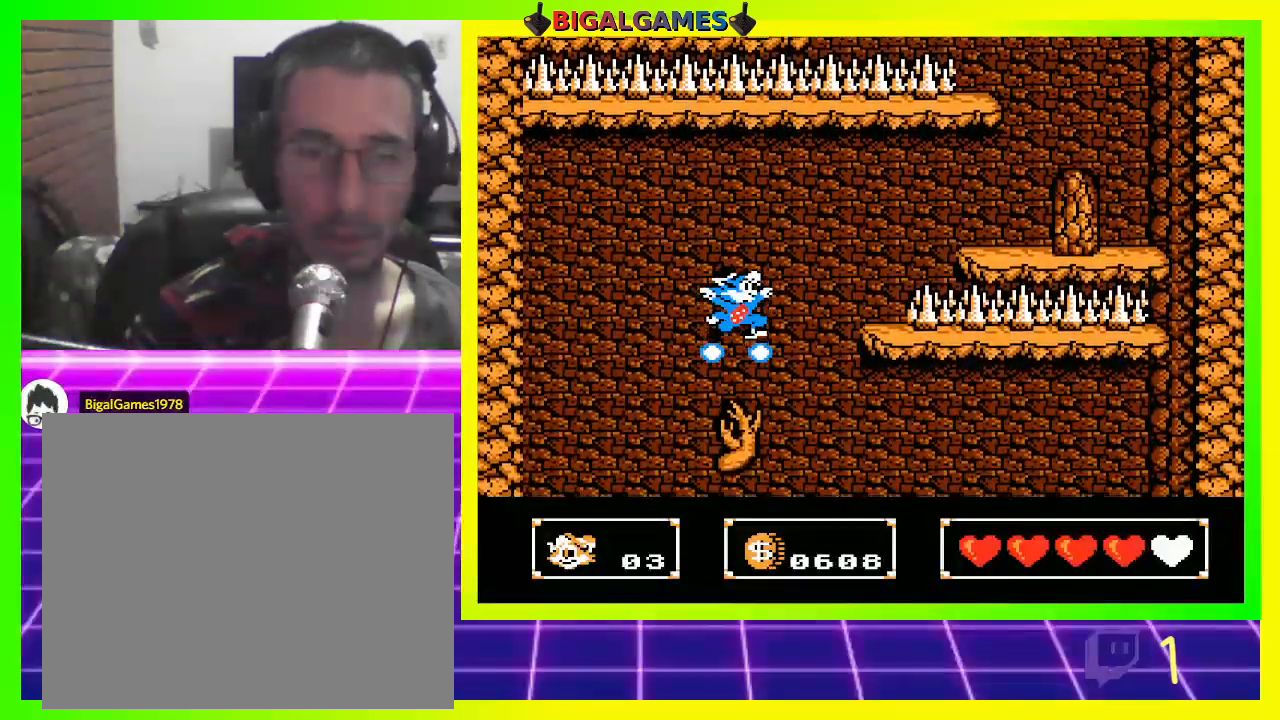
{"dt_ms": 500, "buttons": ["CIRCLE", "DPAD_RIGHT"], "left_stick": "center", "right_stick": "center", "events": [[300, "DPAD_RIGHT", "down"], [367, "CIRCLE", "down"]]}
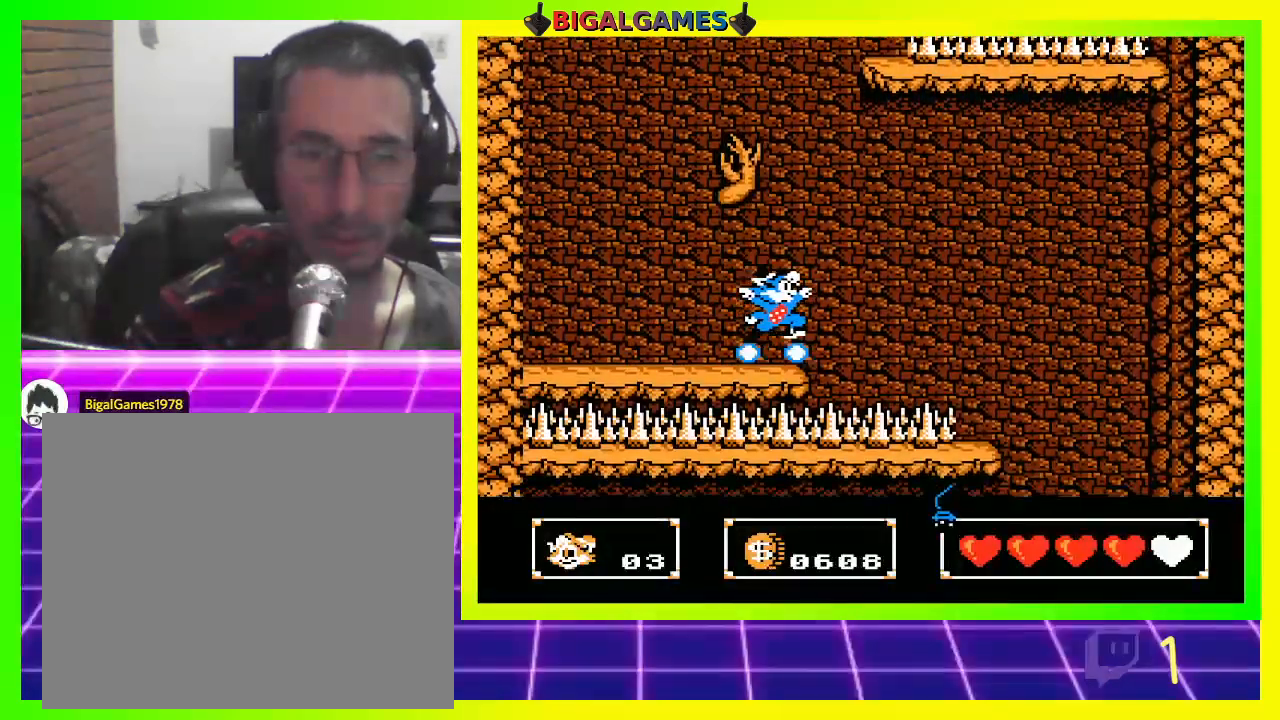
{"dt_ms": 500, "buttons": ["CIRCLE", "DPAD_RIGHT"], "left_stick": "center", "right_stick": "center", "events": []}
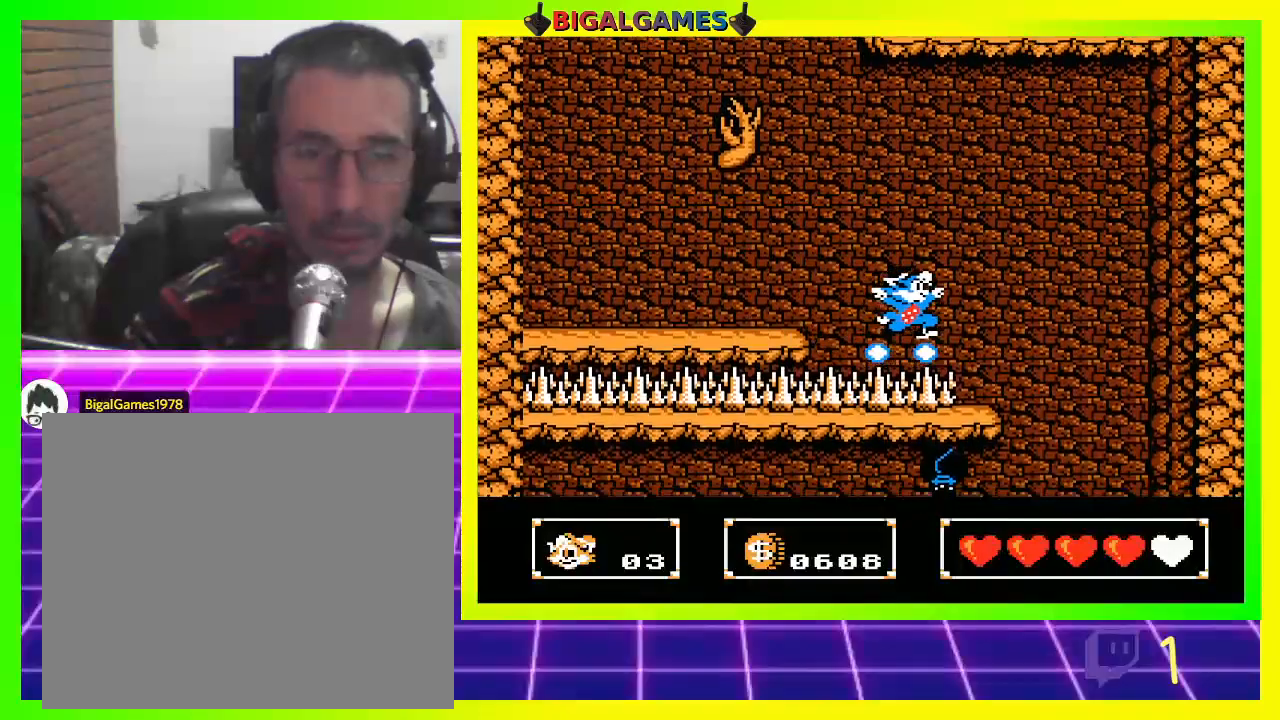
{"dt_ms": 500, "buttons": ["CIRCLE", "DPAD_RIGHT"], "left_stick": "center", "right_stick": "center", "events": []}
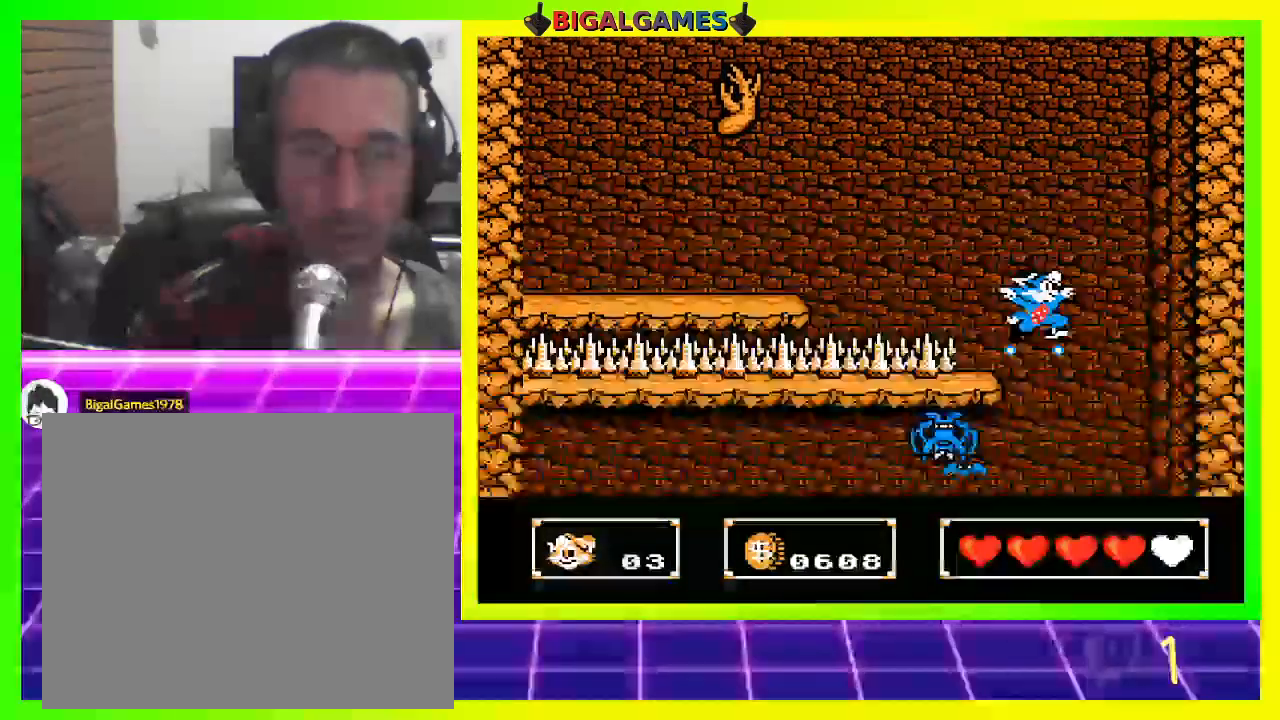
{"dt_ms": 500, "buttons": ["CIRCLE", "DPAD_RIGHT"], "left_stick": "center", "right_stick": "center", "events": [[267, "DPAD_RIGHT", "up"], [500, "DPAD_RIGHT", "down"]]}
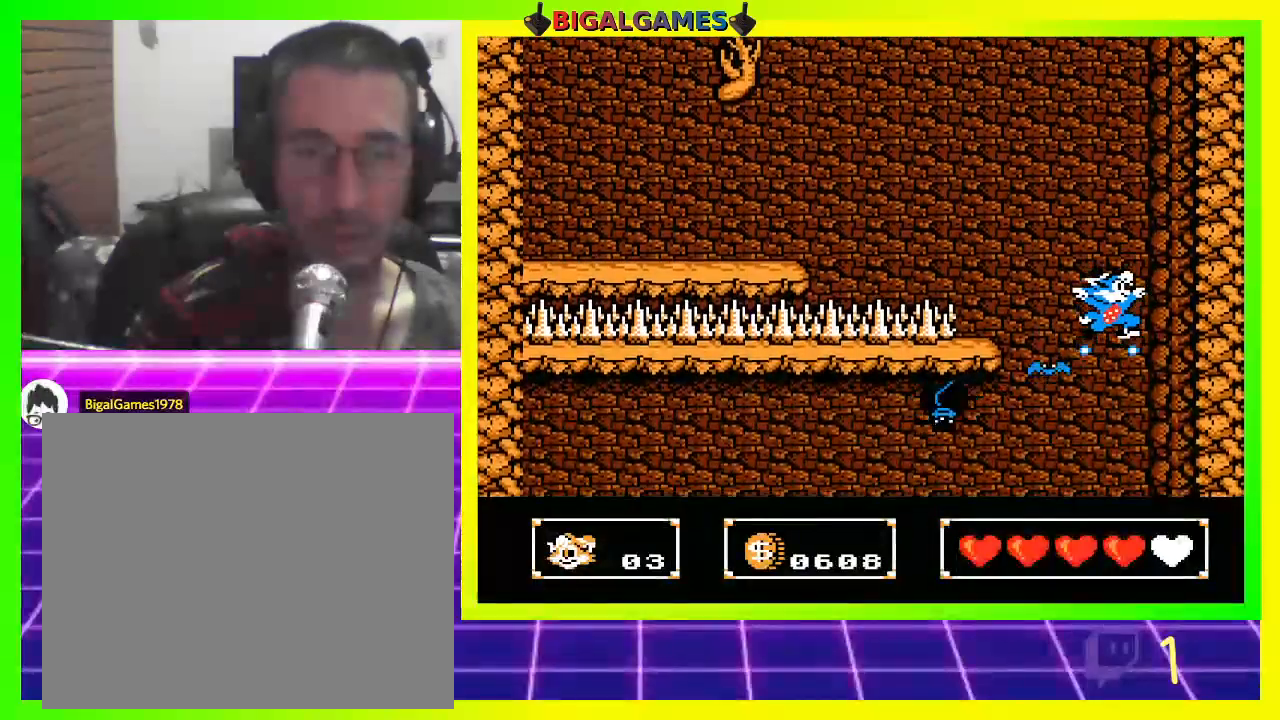
{"dt_ms": 500, "buttons": ["DPAD_RIGHT"], "left_stick": "center", "right_stick": "center", "events": [[300, "CIRCLE", "up"]]}
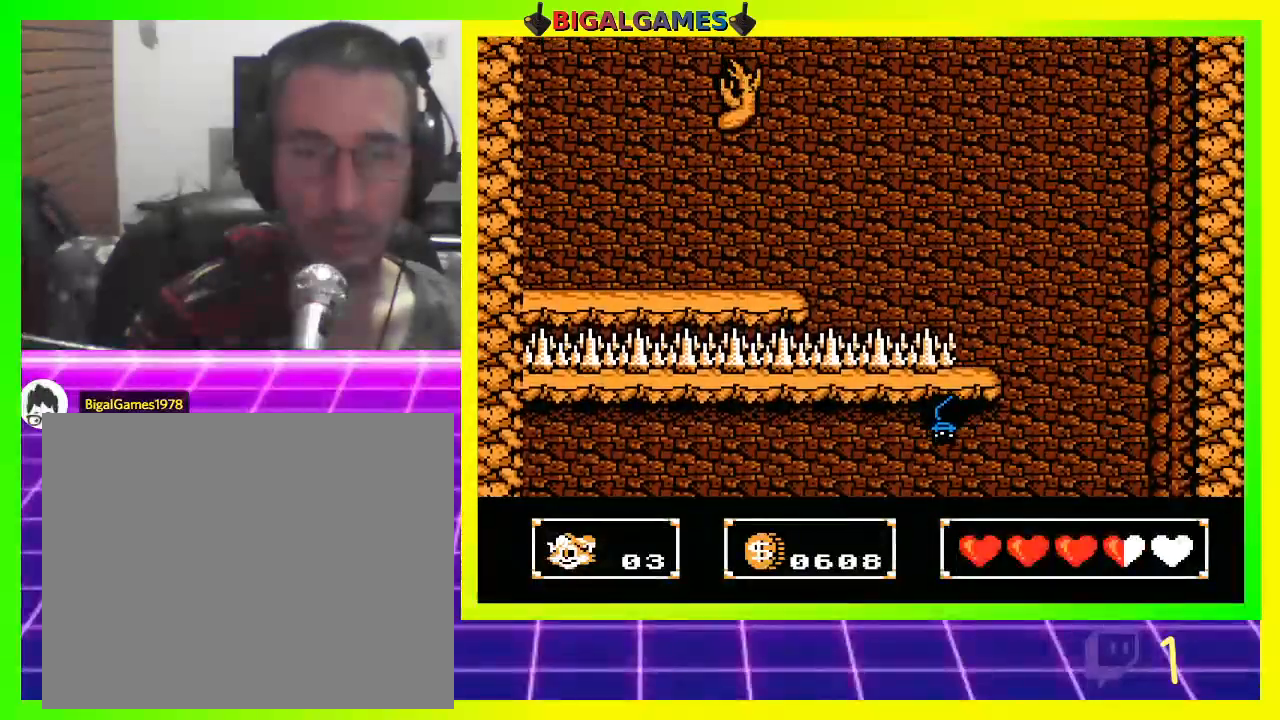
{"dt_ms": 500, "buttons": [], "left_stick": "center", "right_stick": "center", "events": [[467, "DPAD_RIGHT", "up"]]}
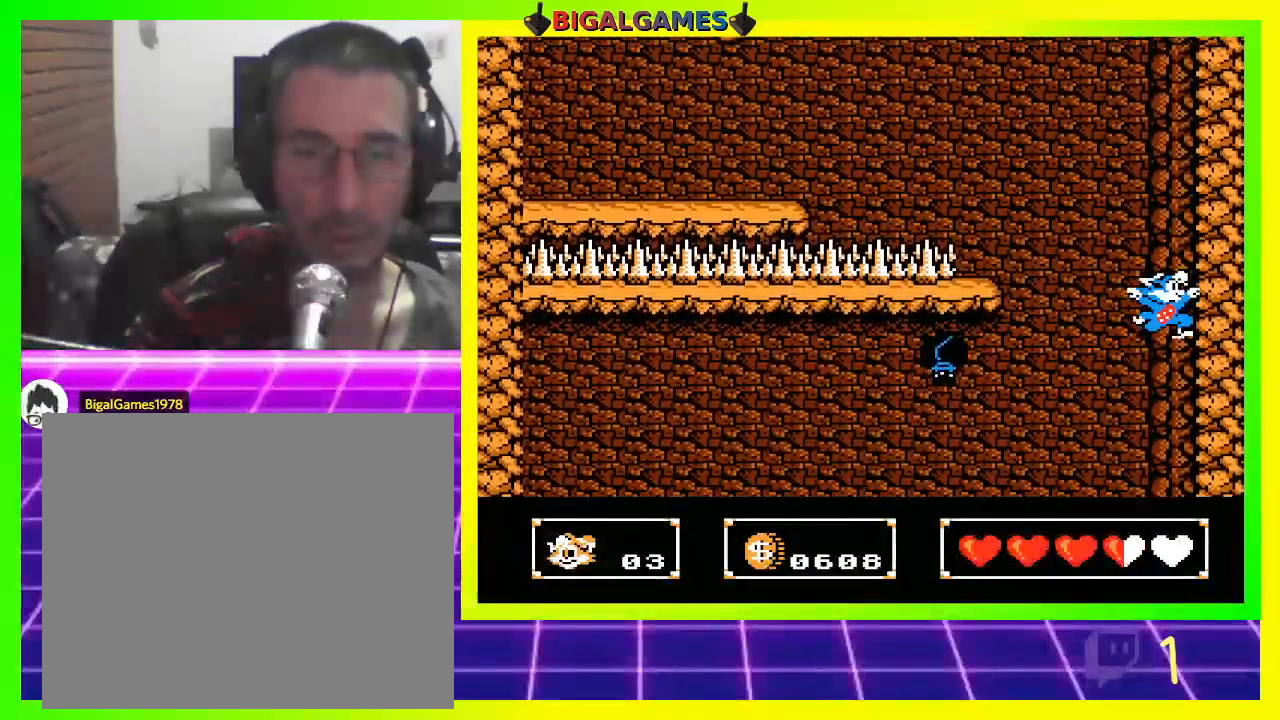
{"dt_ms": 500, "buttons": ["CROSS", "DPAD_LEFT"], "left_stick": "center", "right_stick": "center", "events": [[33, "CROSS", "down"], [33, "DPAD_LEFT", "down"], [133, "CROSS", "up"], [200, "CROSS", "down"], [267, "CROSS", "up"], [367, "CROSS", "down"], [400, "CROSS", "up"], [500, "CROSS", "down"]]}
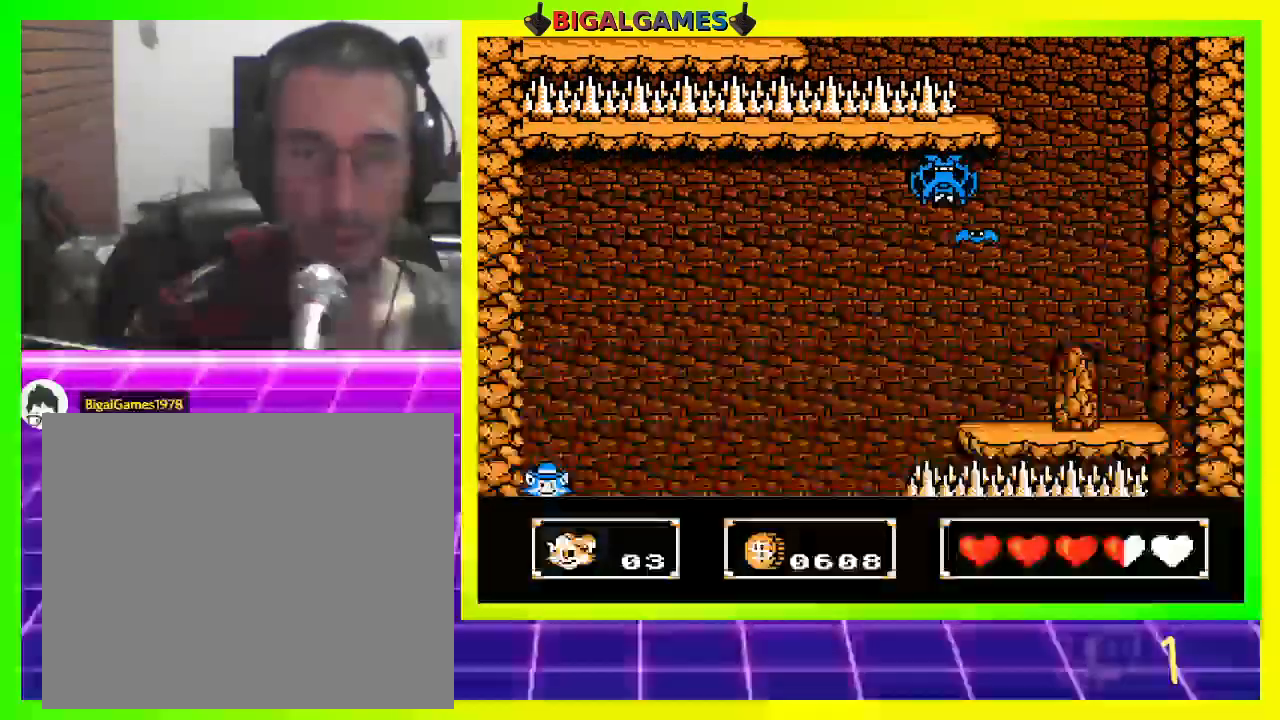
{"dt_ms": 500, "buttons": ["CIRCLE", "DPAD_LEFT"], "left_stick": "center", "right_stick": "center", "events": [[67, "CROSS", "up"], [233, "CIRCLE", "down"]]}
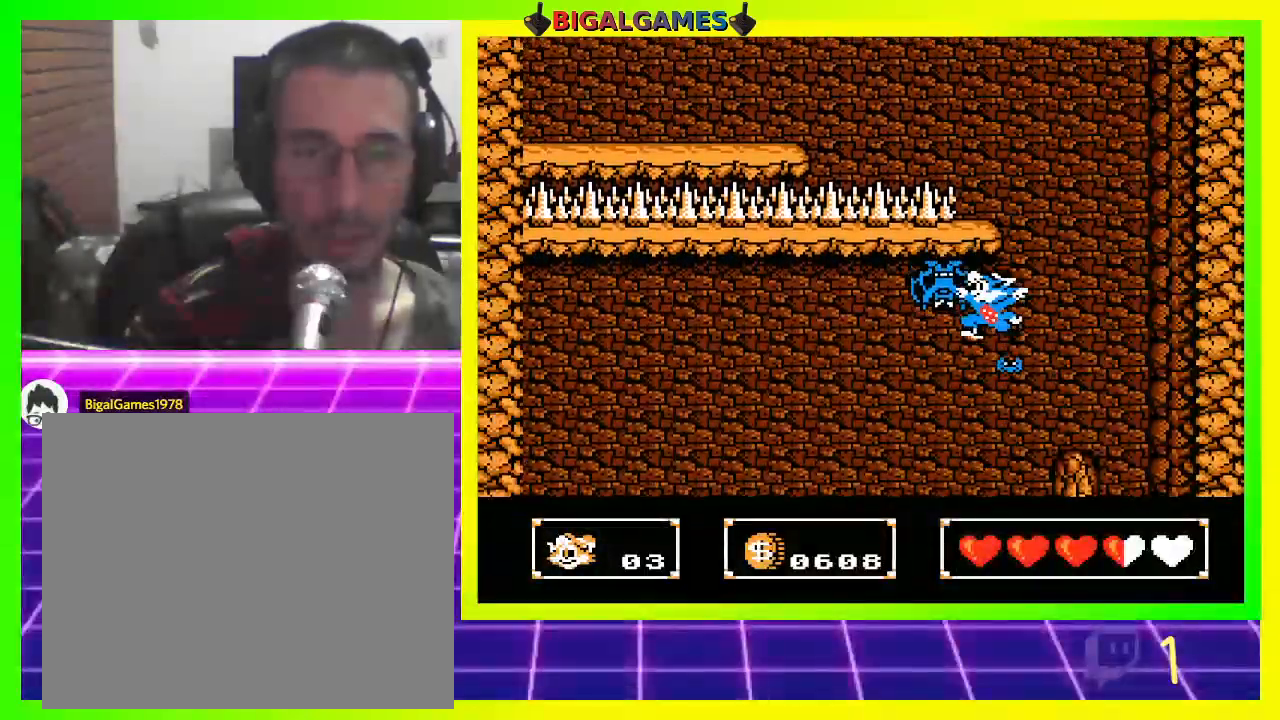
{"dt_ms": 500, "buttons": ["CIRCLE", "DPAD_LEFT"], "left_stick": "center", "right_stick": "center", "events": [[33, "CIRCLE", "up"], [200, "CIRCLE", "down"]]}
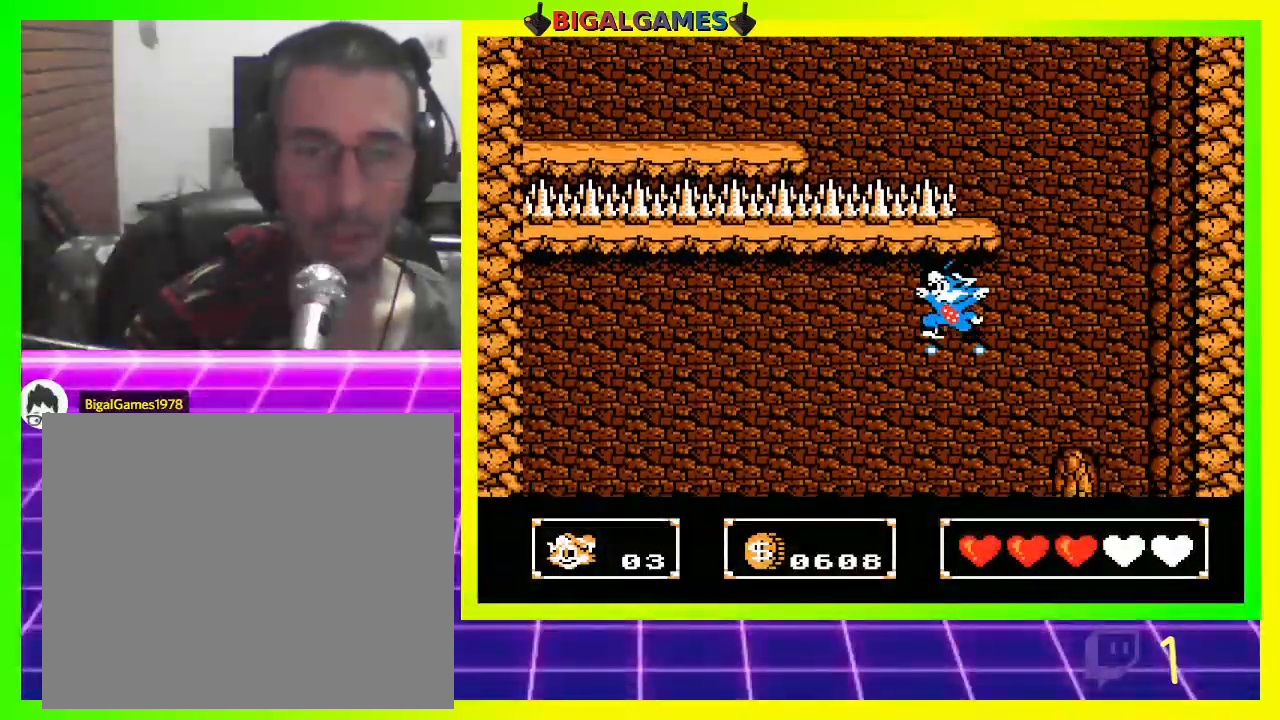
{"dt_ms": 500, "buttons": ["DPAD_LEFT"], "left_stick": "center", "right_stick": "center", "events": [[167, "CIRCLE", "up"]]}
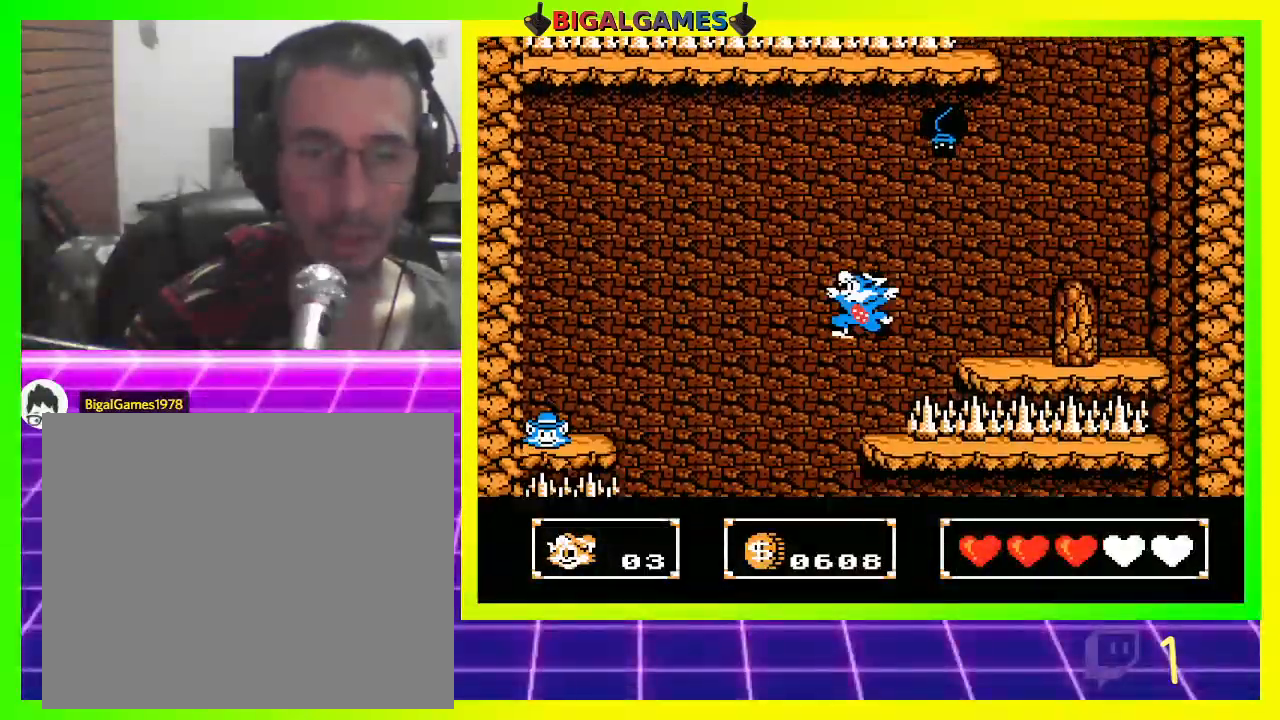
{"dt_ms": 500, "buttons": ["CIRCLE", "DPAD_RIGHT"], "left_stick": "center", "right_stick": "center", "events": [[400, "DPAD_LEFT", "up"], [433, "CIRCLE", "down"], [433, "DPAD_RIGHT", "down"]]}
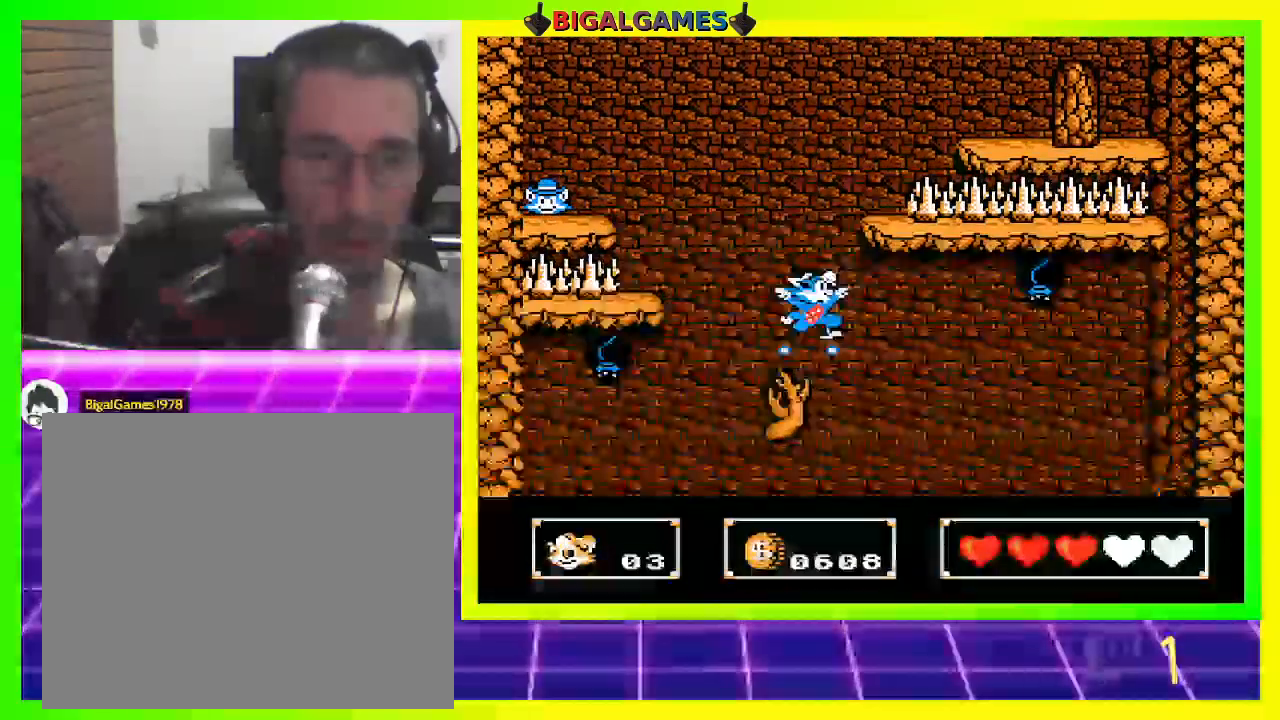
{"dt_ms": 500, "buttons": ["CIRCLE", "DPAD_RIGHT"], "left_stick": "center", "right_stick": "center", "events": []}
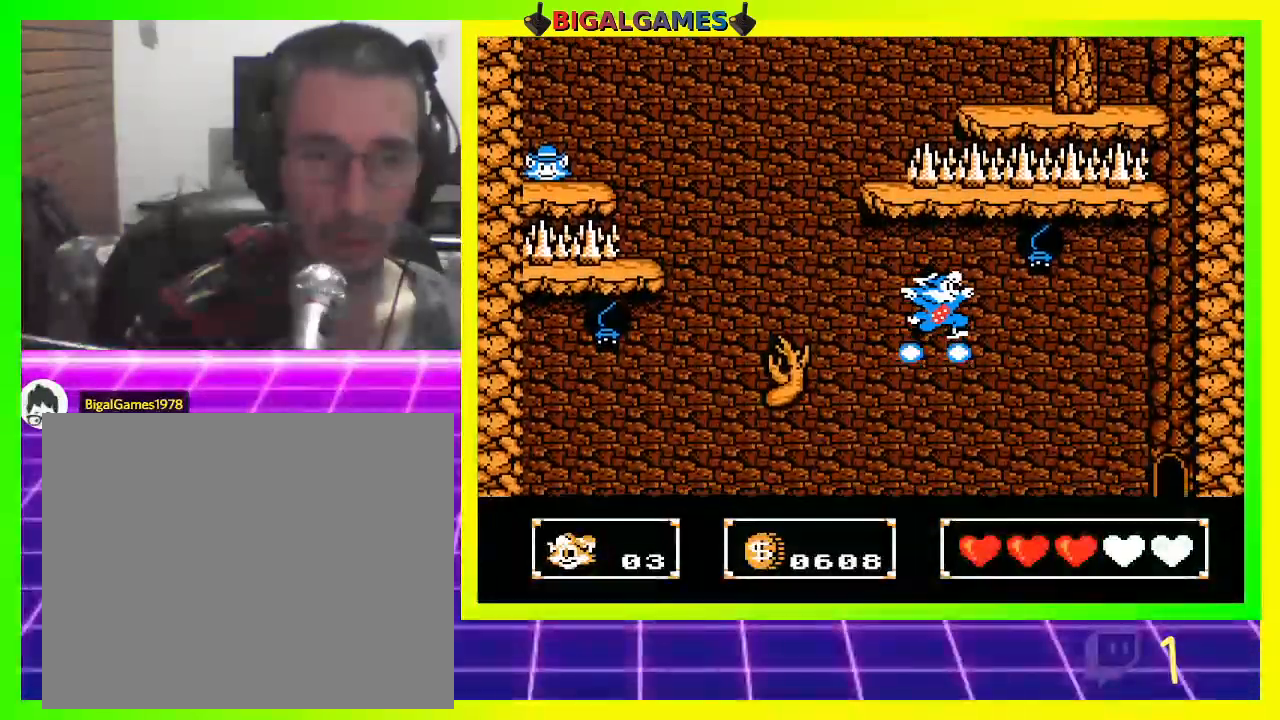
{"dt_ms": 500, "buttons": ["DPAD_RIGHT"], "left_stick": "center", "right_stick": "center", "events": [[200, "CIRCLE", "up"]]}
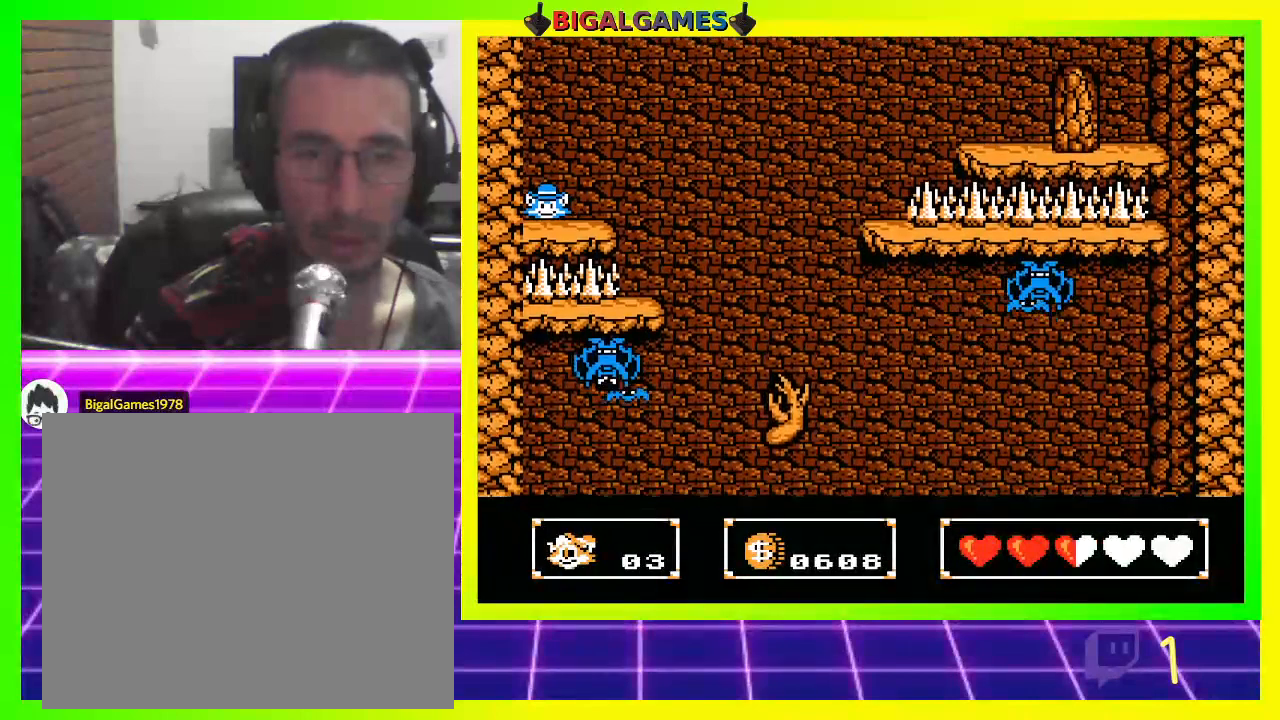
{"dt_ms": 500, "buttons": ["DPAD_RIGHT"], "left_stick": "center", "right_stick": "center", "events": [[333, "CROSS", "down"], [467, "CROSS", "up"]]}
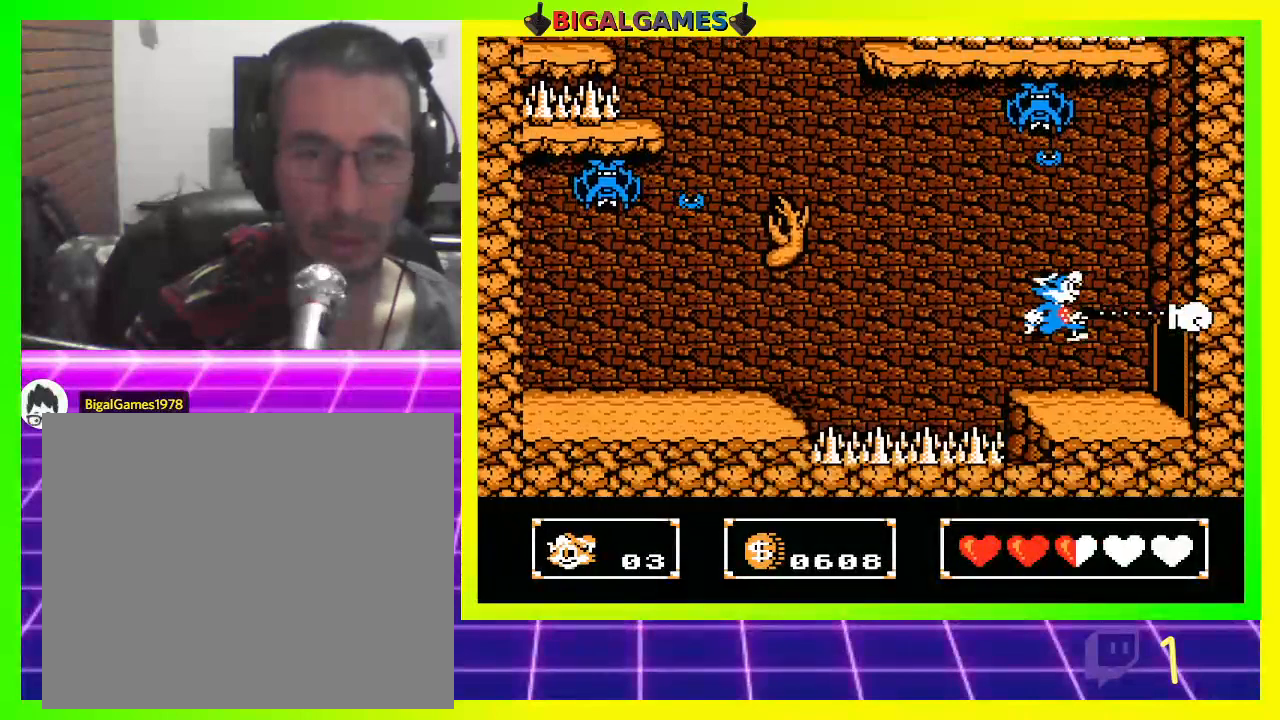
{"dt_ms": 500, "buttons": ["DPAD_RIGHT"], "left_stick": "center", "right_stick": "center", "events": []}
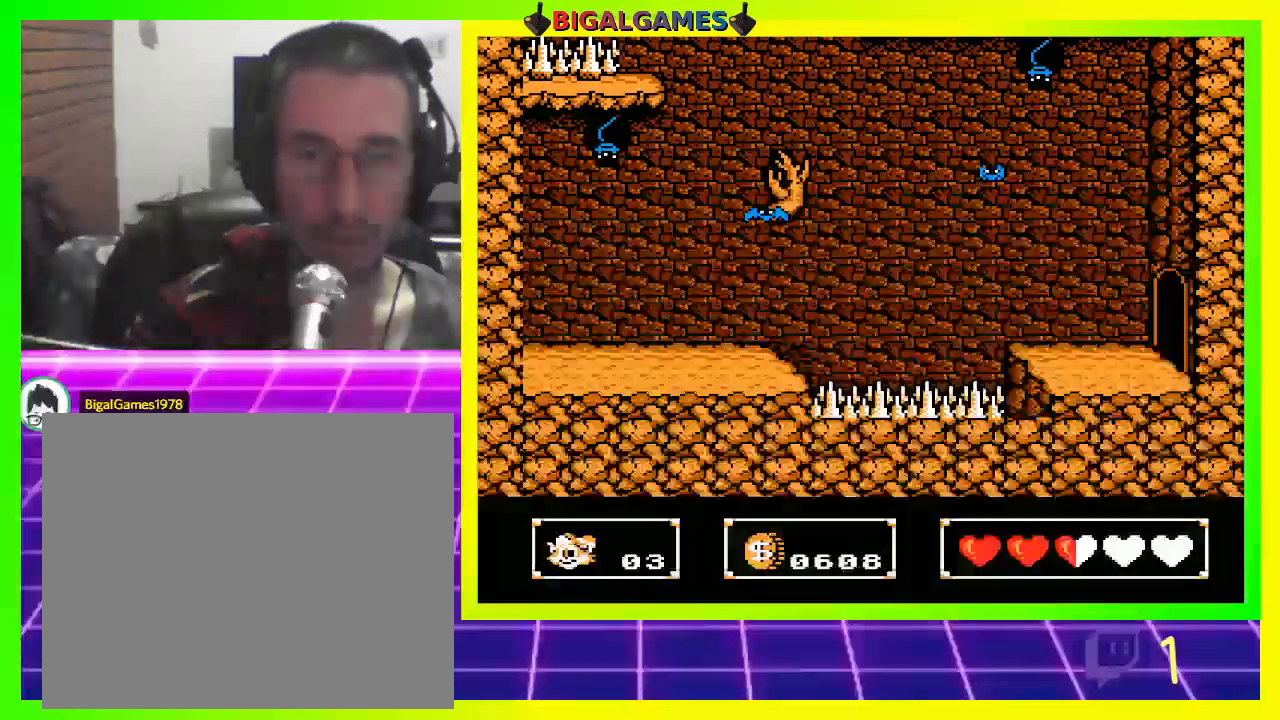
{"dt_ms": 500, "buttons": [], "left_stick": "center", "right_stick": "center", "events": [[100, "DPAD_RIGHT", "up"]]}
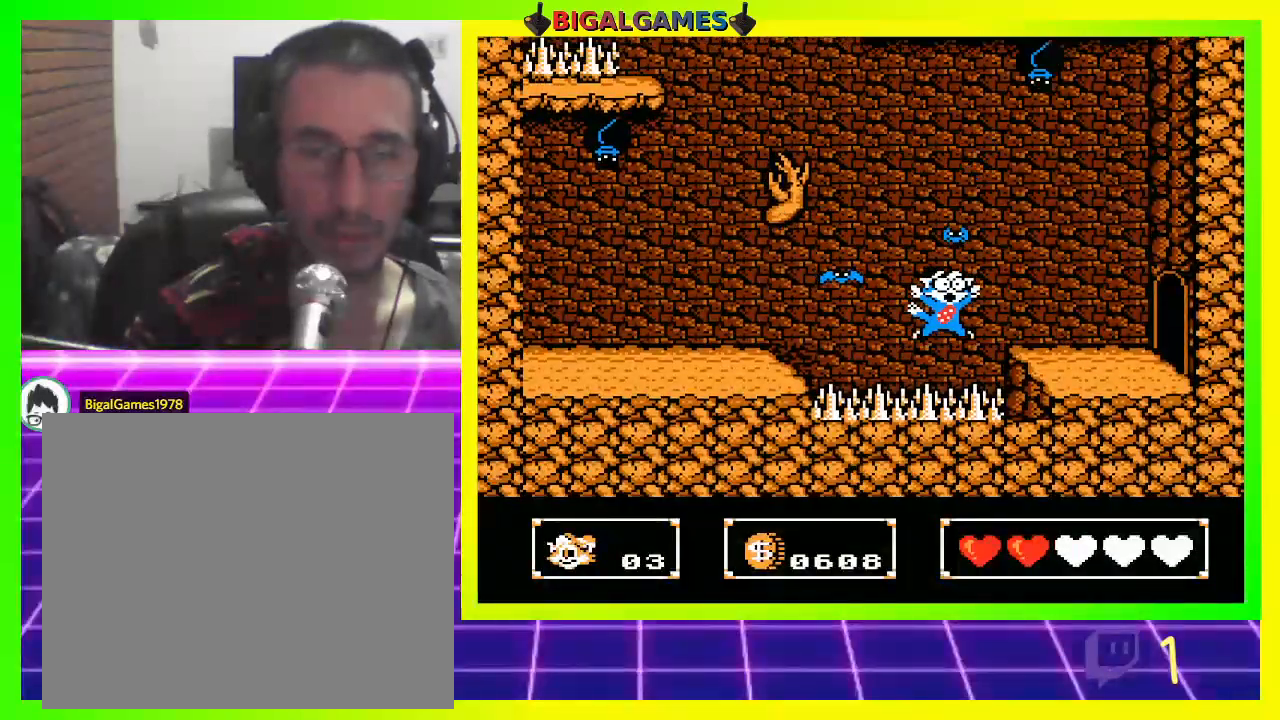
{"dt_ms": 500, "buttons": [], "left_stick": "center", "right_stick": "center", "events": []}
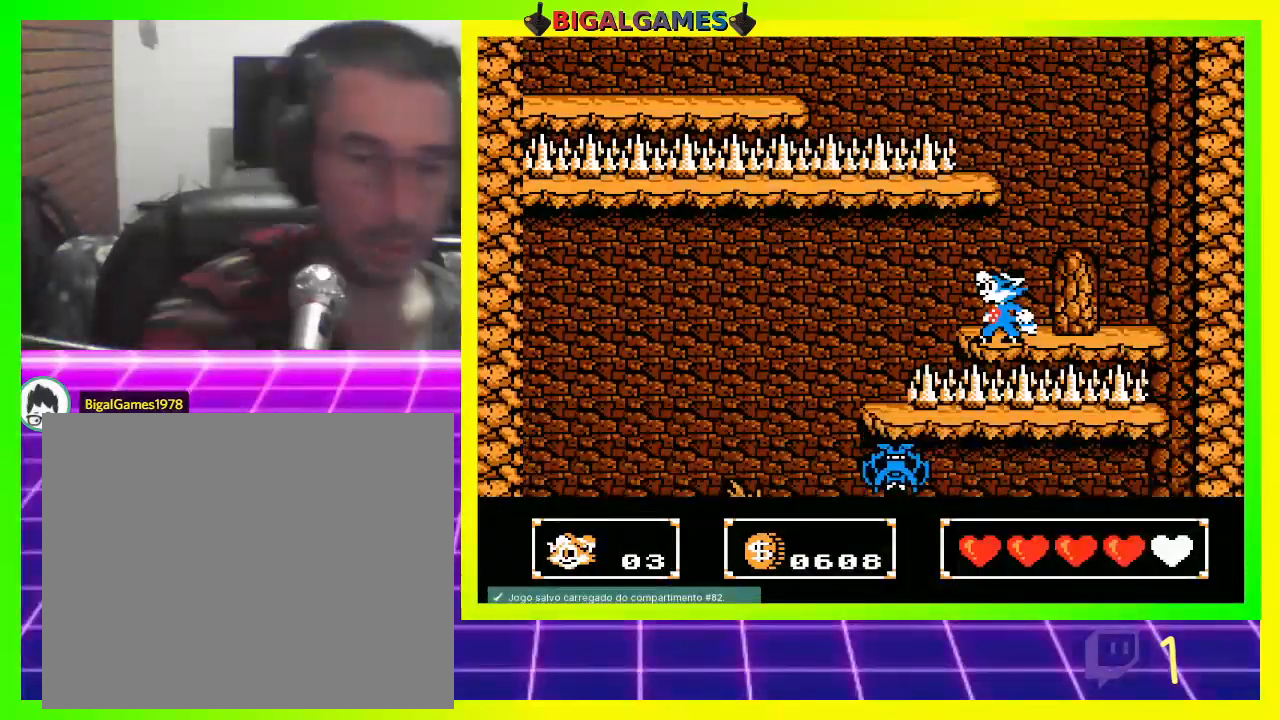
{"dt_ms": 500, "buttons": [], "left_stick": "center", "right_stick": "center", "events": []}
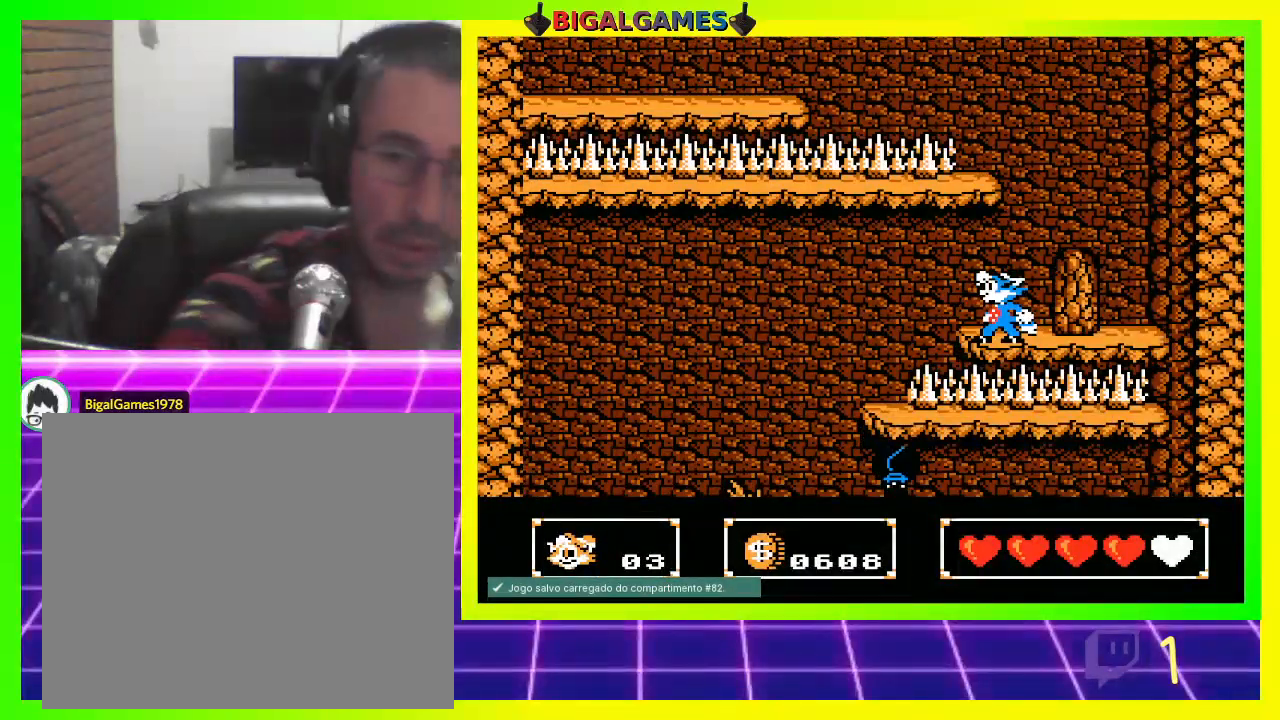
{"dt_ms": 500, "buttons": ["CIRCLE", "DPAD_LEFT"], "left_stick": "center", "right_stick": "center", "events": [[333, "DPAD_LEFT", "down"], [500, "CIRCLE", "down"]]}
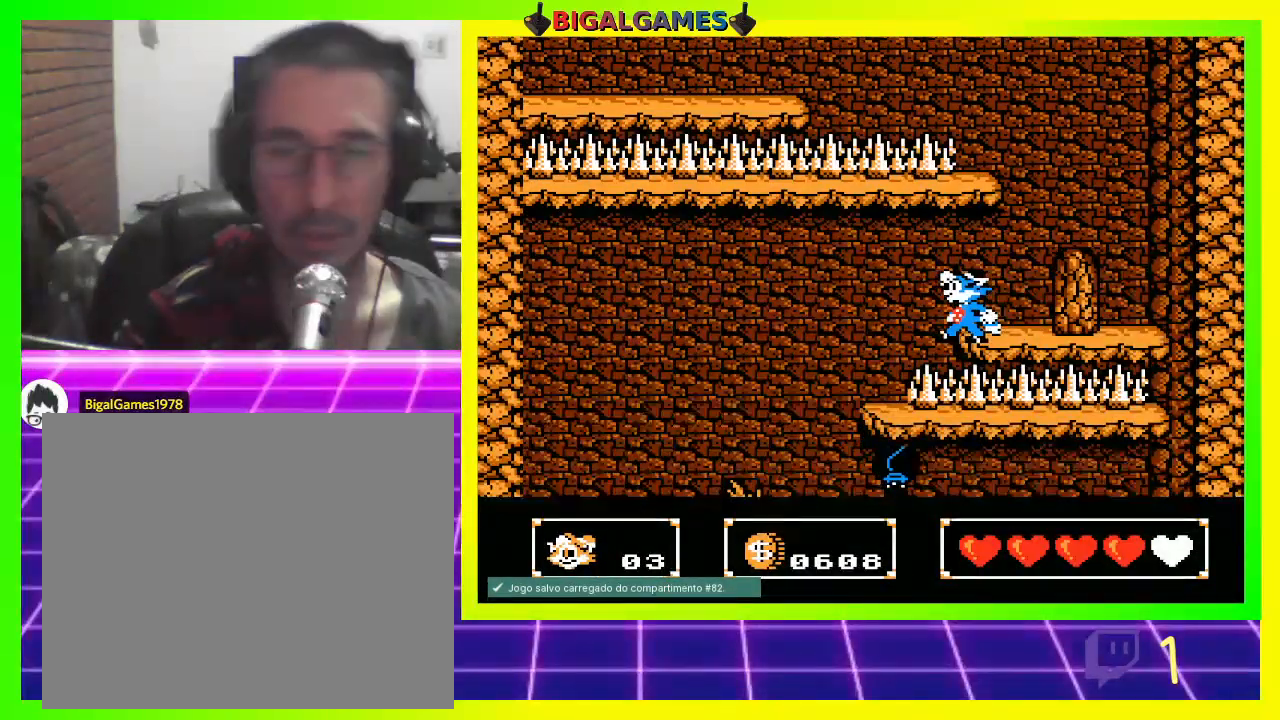
{"dt_ms": 500, "buttons": ["DPAD_LEFT"], "left_stick": "center", "right_stick": "up-left", "events": [[200, "CIRCLE", "up"], [400, "right_stick", "up-left"]]}
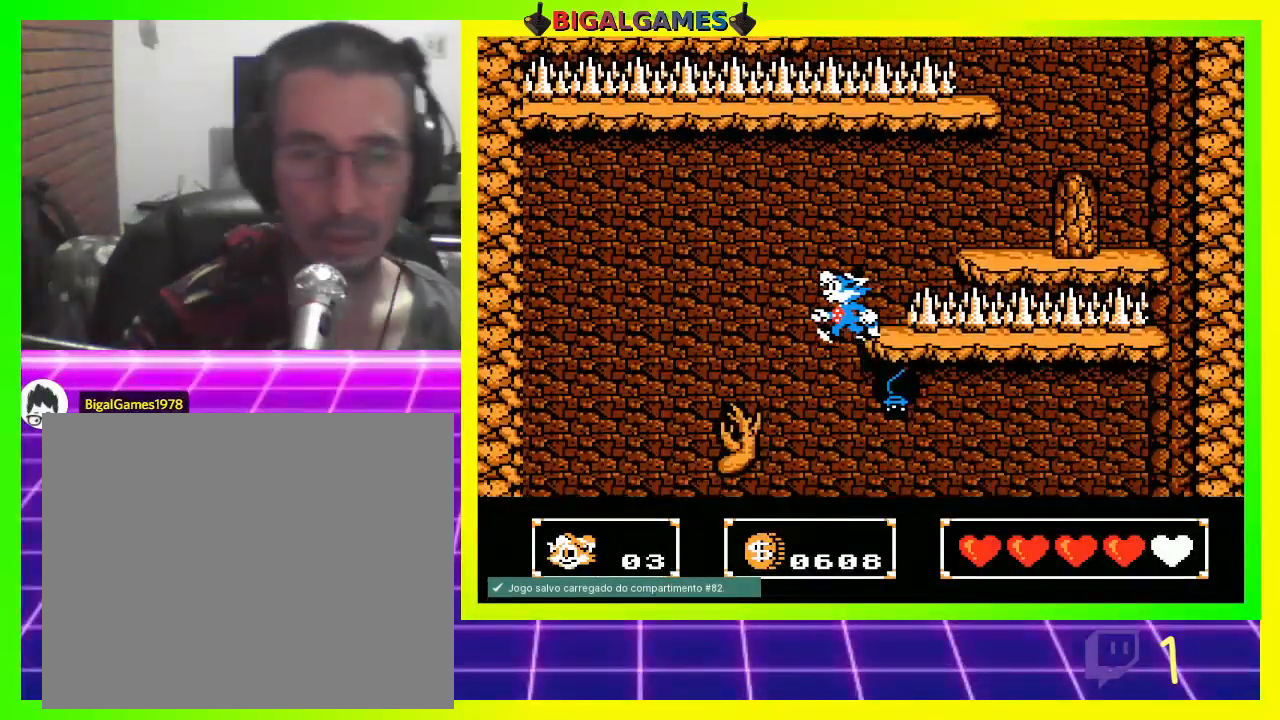
{"dt_ms": 500, "buttons": [], "left_stick": "center", "right_stick": "center", "events": [[33, "R3", "down"], [233, "R3", "up"], [300, "right_stick", "center"], [367, "DPAD_LEFT", "up"]]}
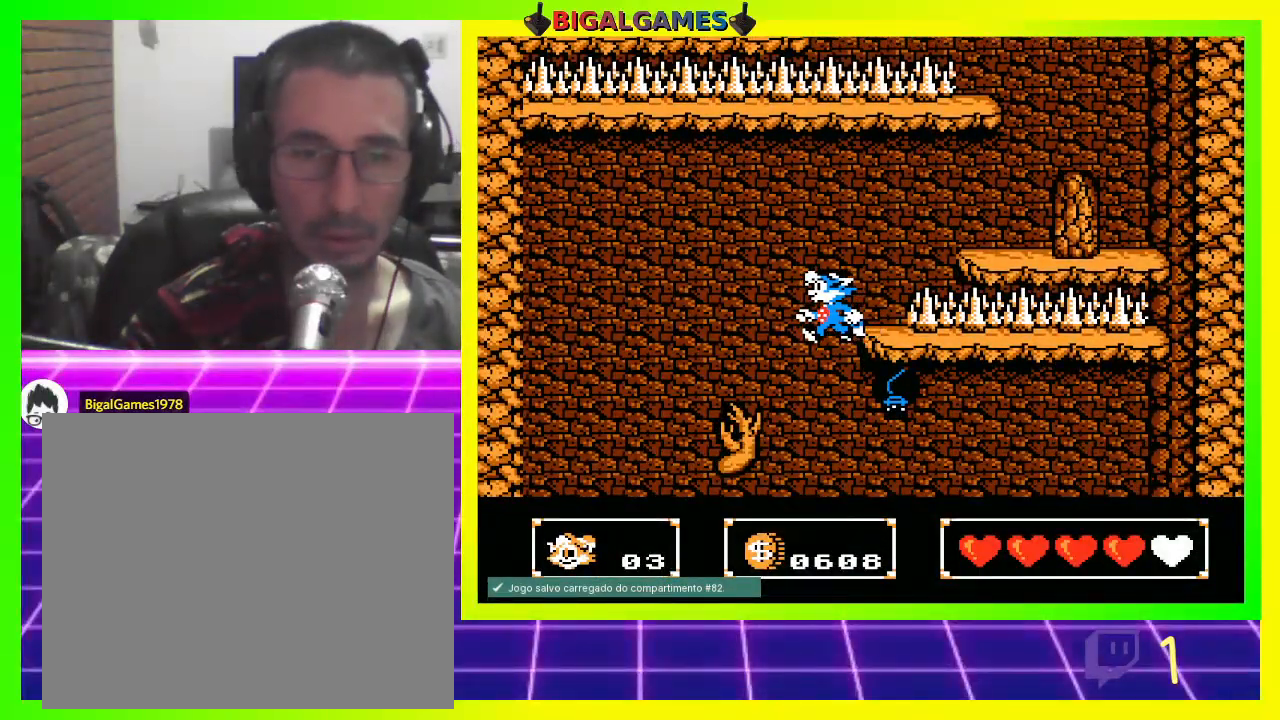
{"dt_ms": 500, "buttons": [], "left_stick": "center", "right_stick": "center", "events": [[400, "L3", "down"], [500, "L3", "up"]]}
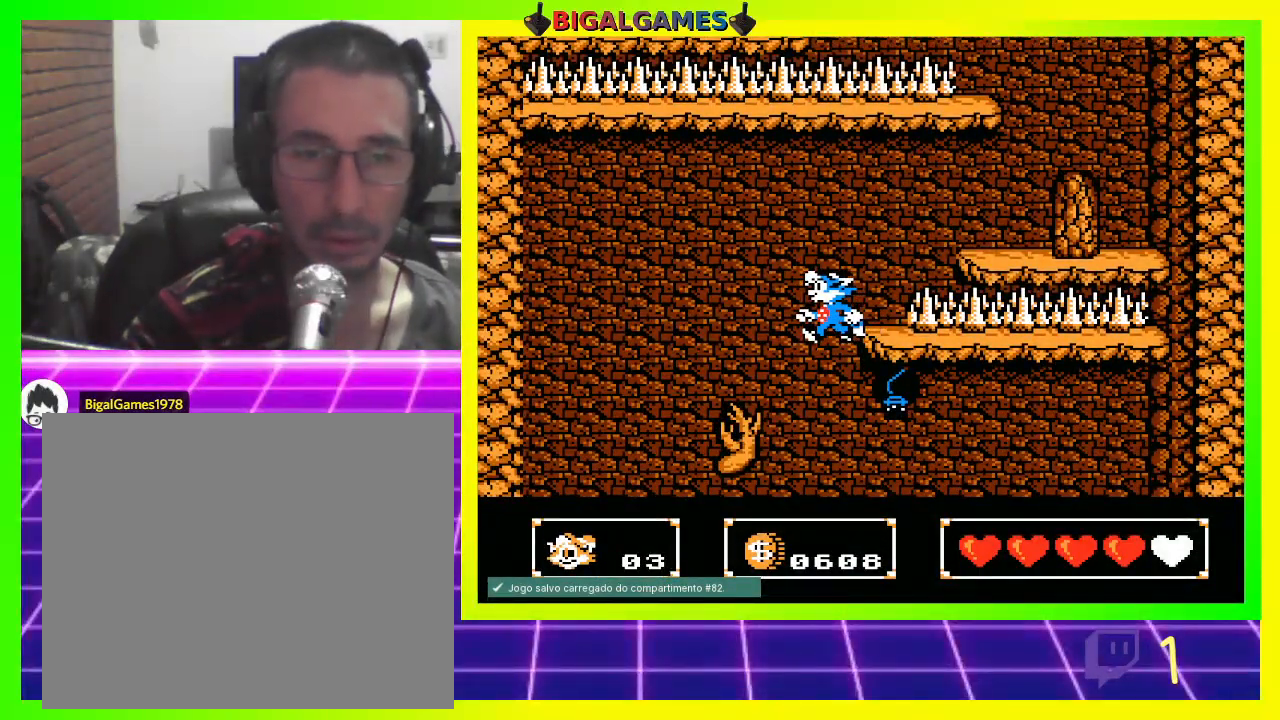
{"dt_ms": 500, "buttons": [], "left_stick": "center", "right_stick": "center", "events": []}
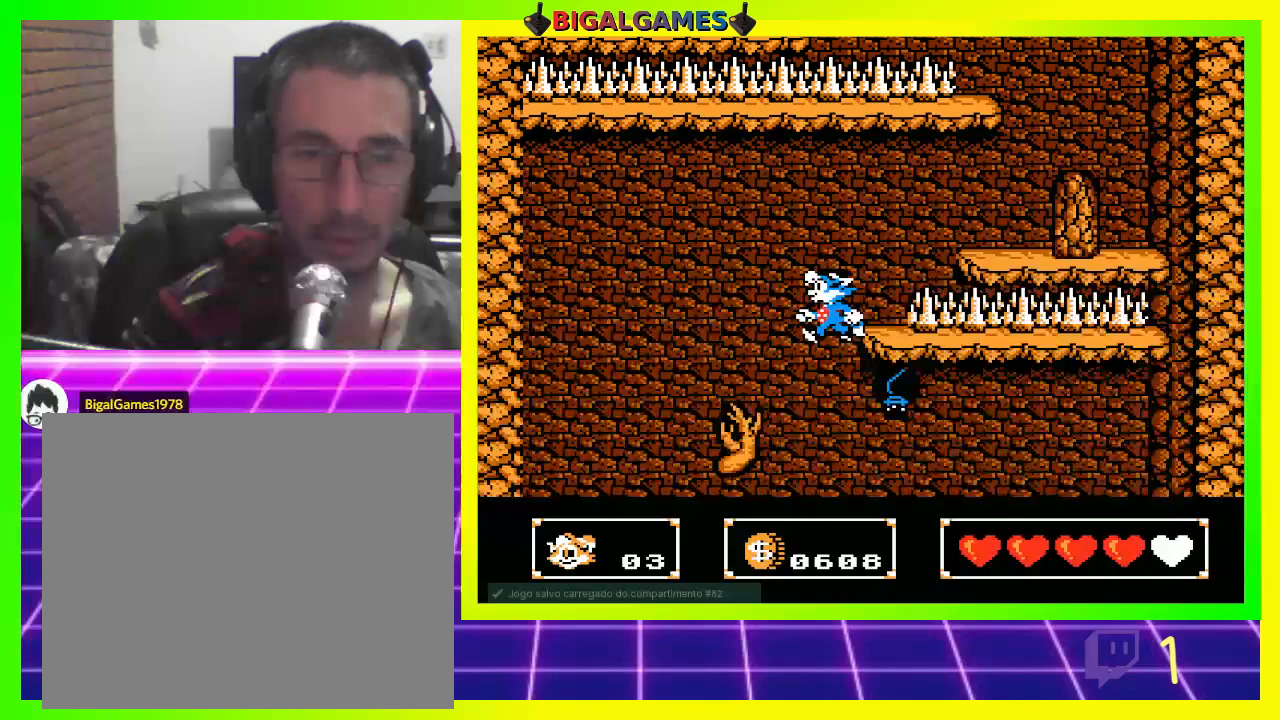
{"dt_ms": 1000, "buttons": ["DPAD_LEFT"], "left_stick": "center", "right_stick": "center", "events": [[467, "R3", "down"], [633, "R3", "up"], [900, "DPAD_LEFT", "down"]]}
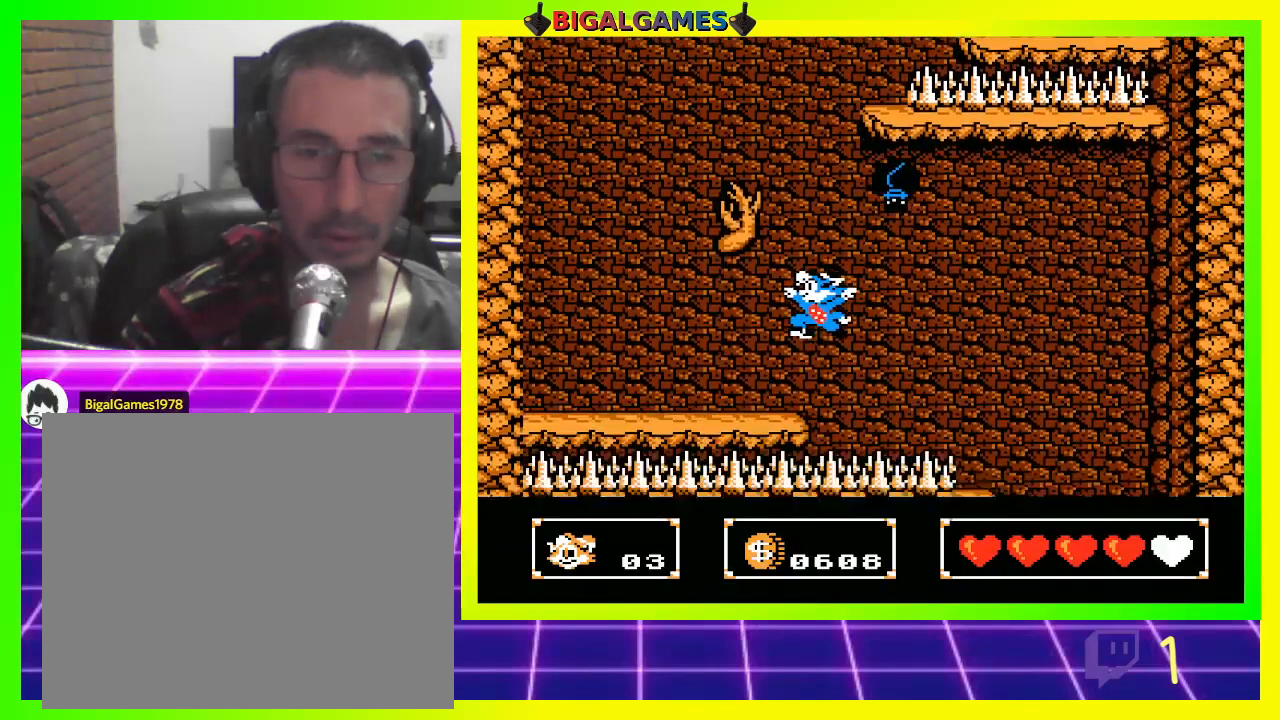
{"dt_ms": 500, "buttons": ["DPAD_RIGHT"], "left_stick": "center", "right_stick": "center", "events": [[67, "DPAD_LEFT", "up"], [100, "DPAD_RIGHT", "down"]]}
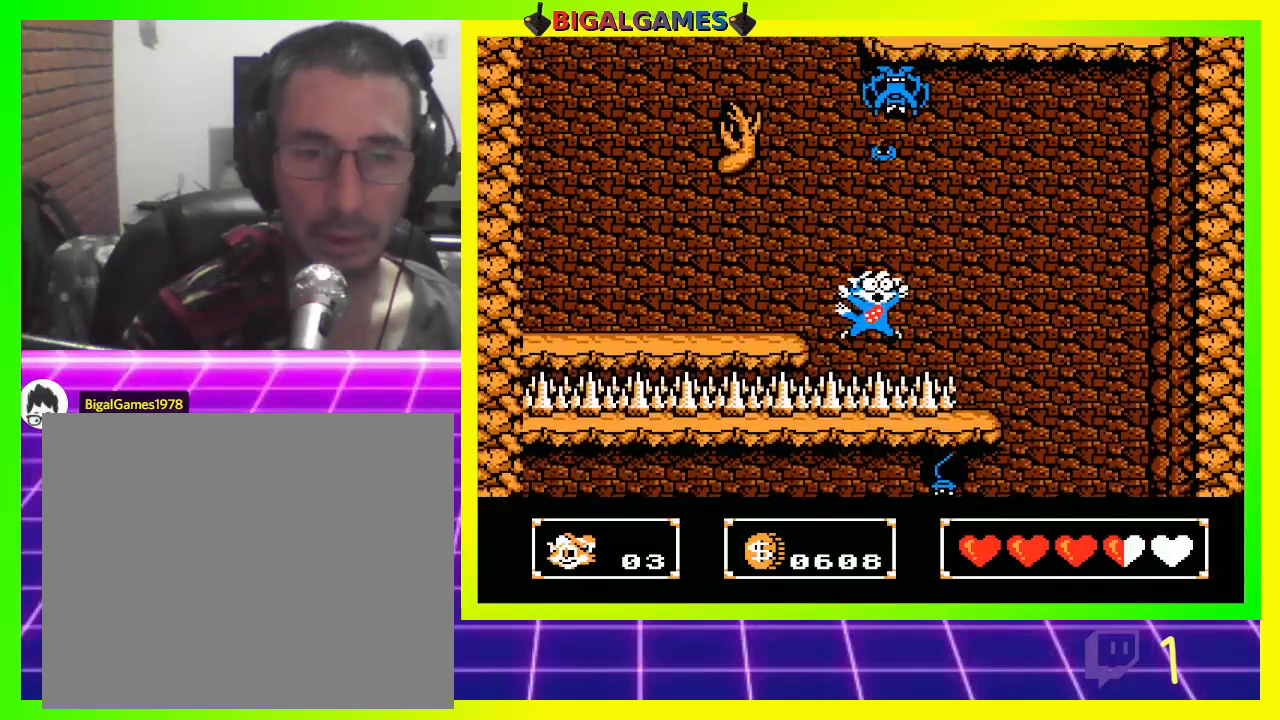
{"dt_ms": 500, "buttons": [], "left_stick": "center", "right_stick": "center", "events": [[467, "DPAD_RIGHT", "up"]]}
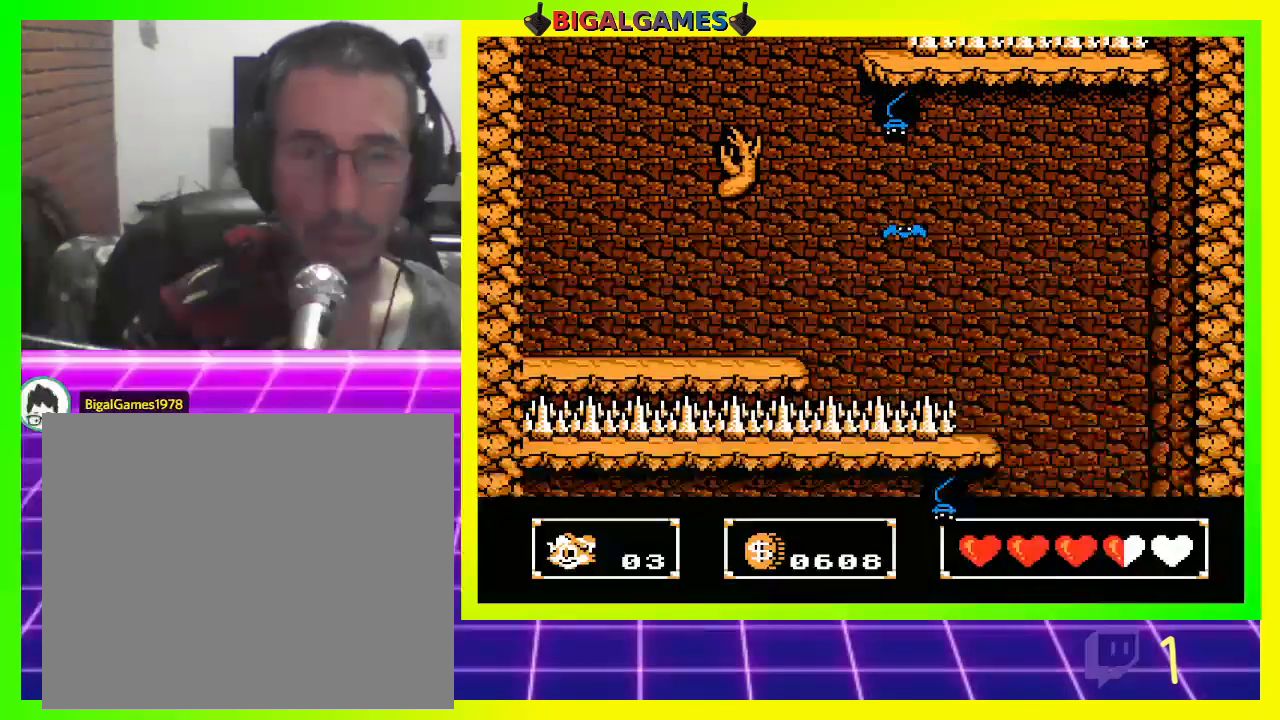
{"dt_ms": 500, "buttons": [], "left_stick": "center", "right_stick": "center", "events": []}
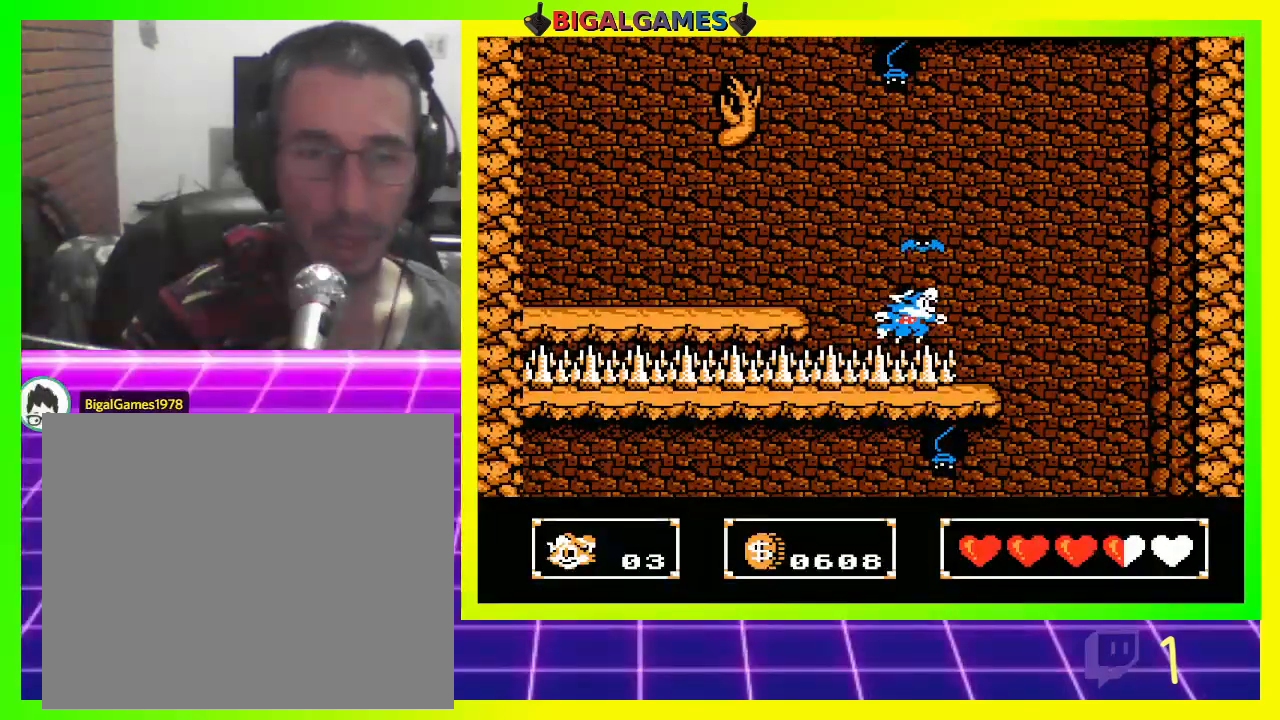
{"dt_ms": 500, "buttons": [], "left_stick": "center", "right_stick": "center", "events": []}
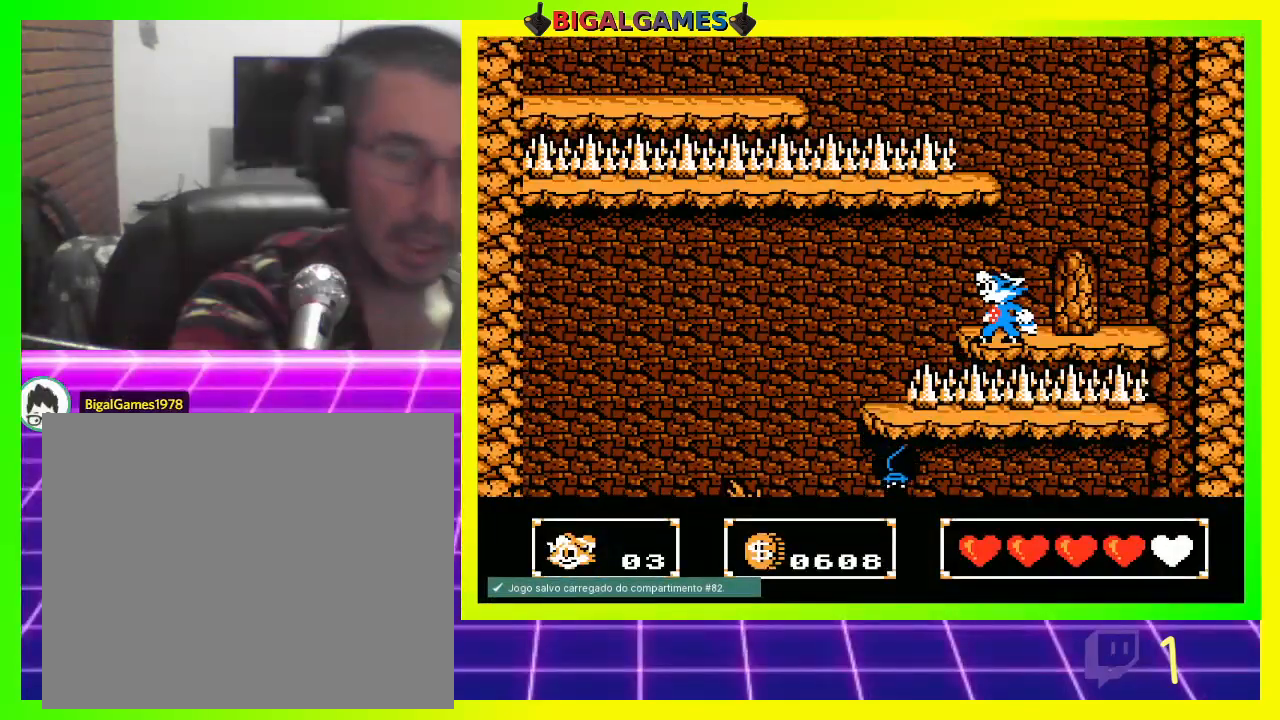
{"dt_ms": 500, "buttons": [], "left_stick": "center", "right_stick": "center", "events": []}